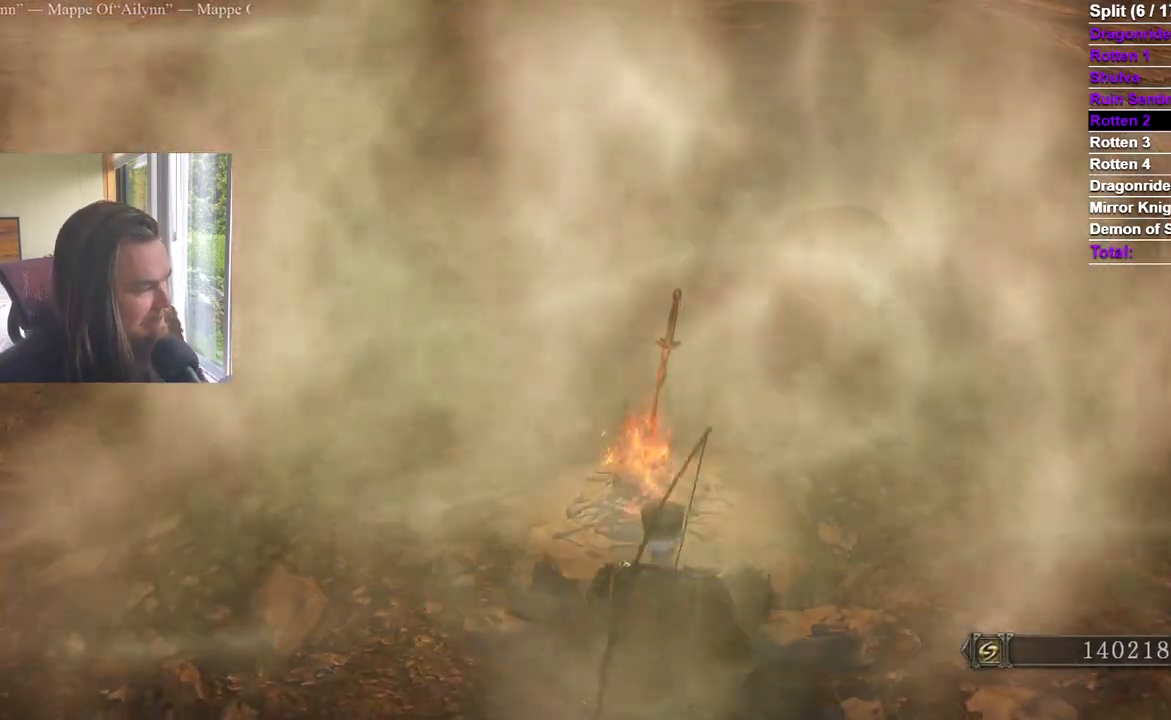
Gameplay with a controller (Xbox layout); each line is a JSON object with the inputs held at the frame after it. "events" lists button and stick changes between this image and that frame as [ms after this image, input, new state], when the widget could be followed in between.
{"buttons": [], "left_stick": "center", "right_stick": "center", "events": [[50, "R2", "down"], [100, "R2", "up"]]}
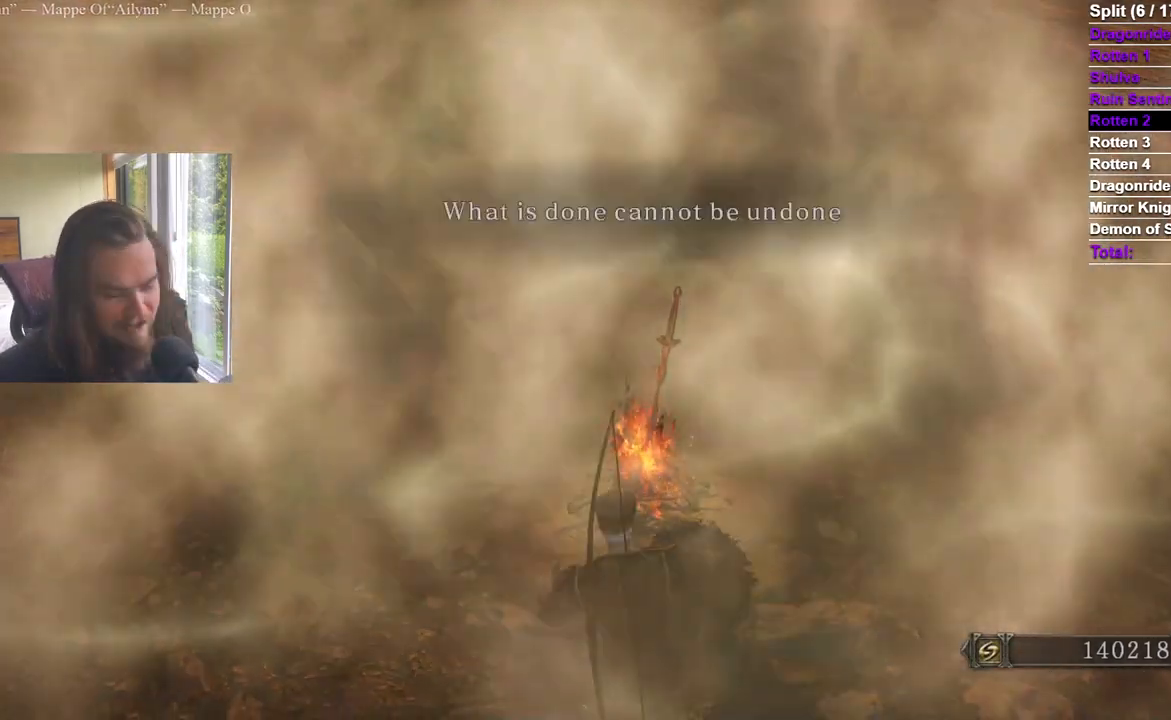
{"buttons": [], "left_stick": "center", "right_stick": "center", "events": []}
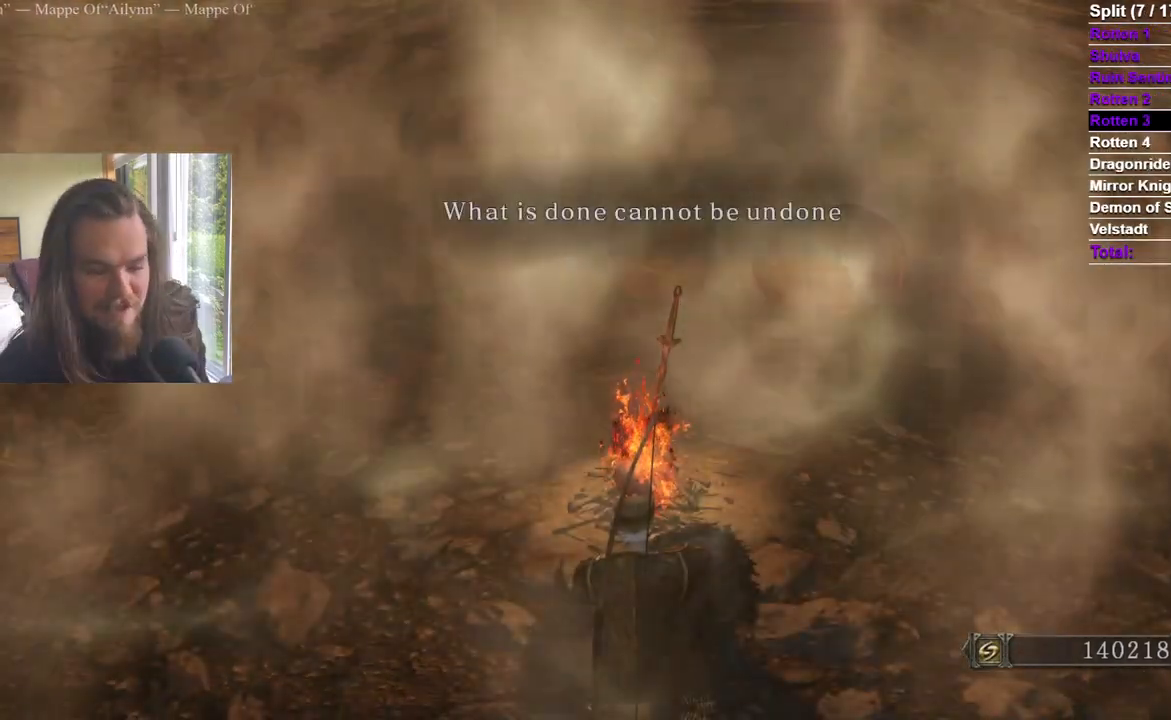
{"buttons": [], "left_stick": "center", "right_stick": "center", "events": []}
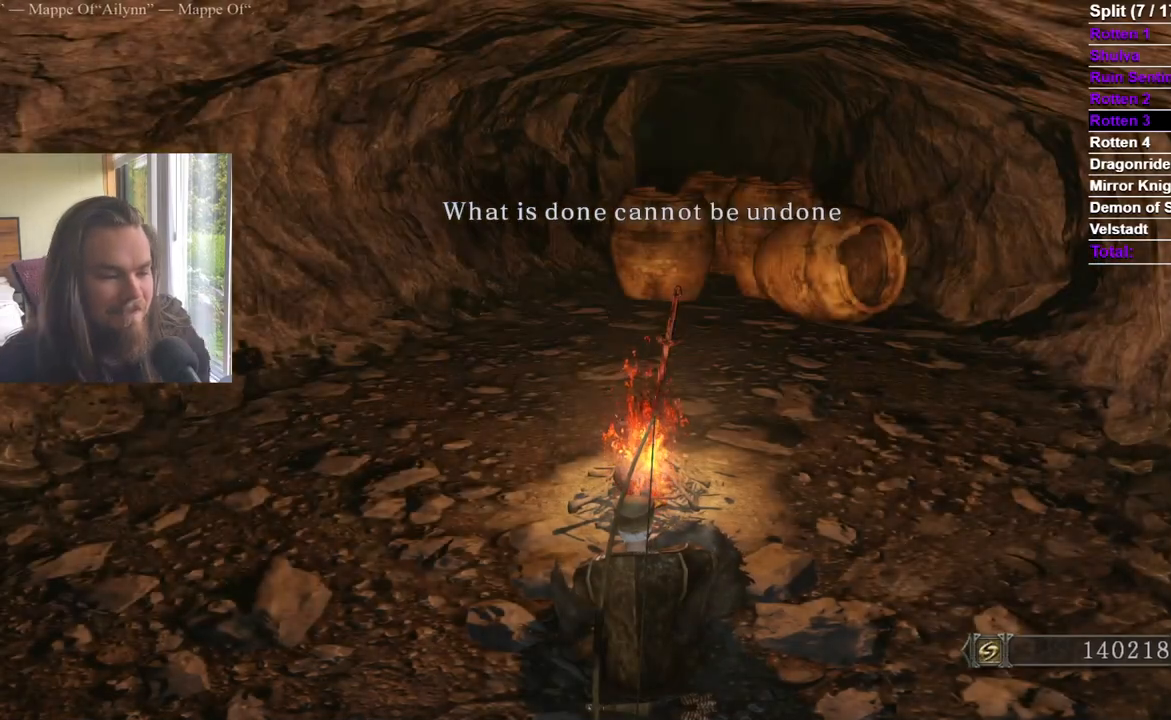
{"buttons": [], "left_stick": "center", "right_stick": "center", "events": []}
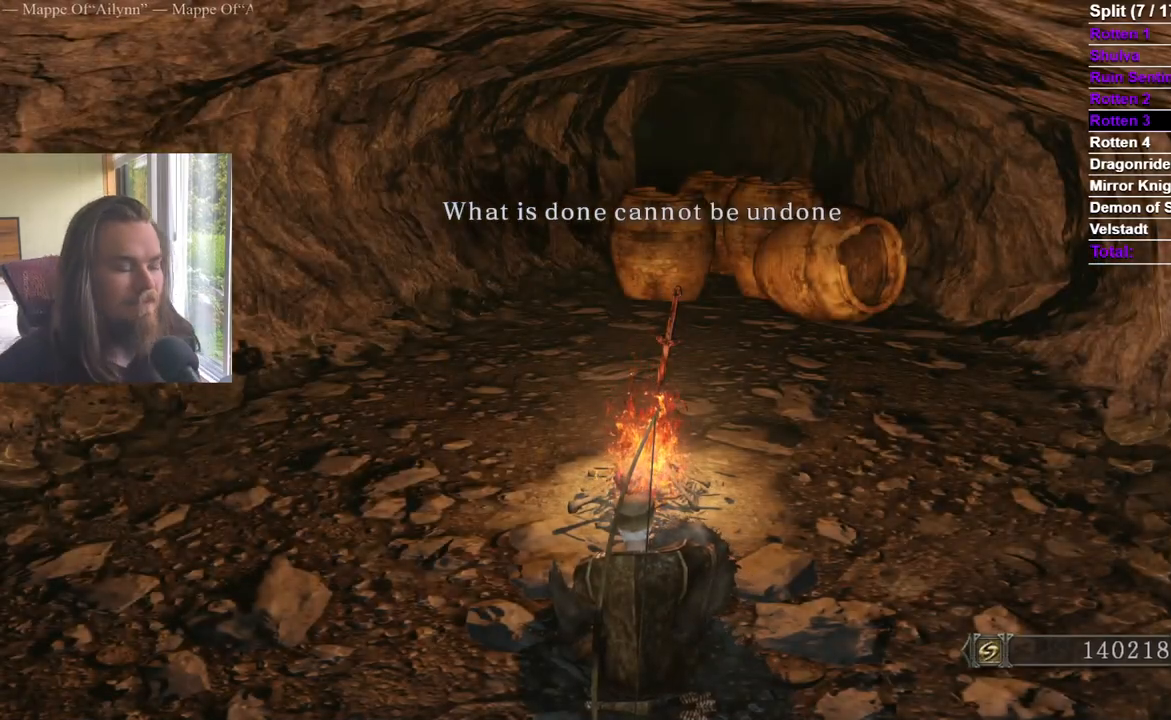
{"buttons": [], "left_stick": "center", "right_stick": "center", "events": []}
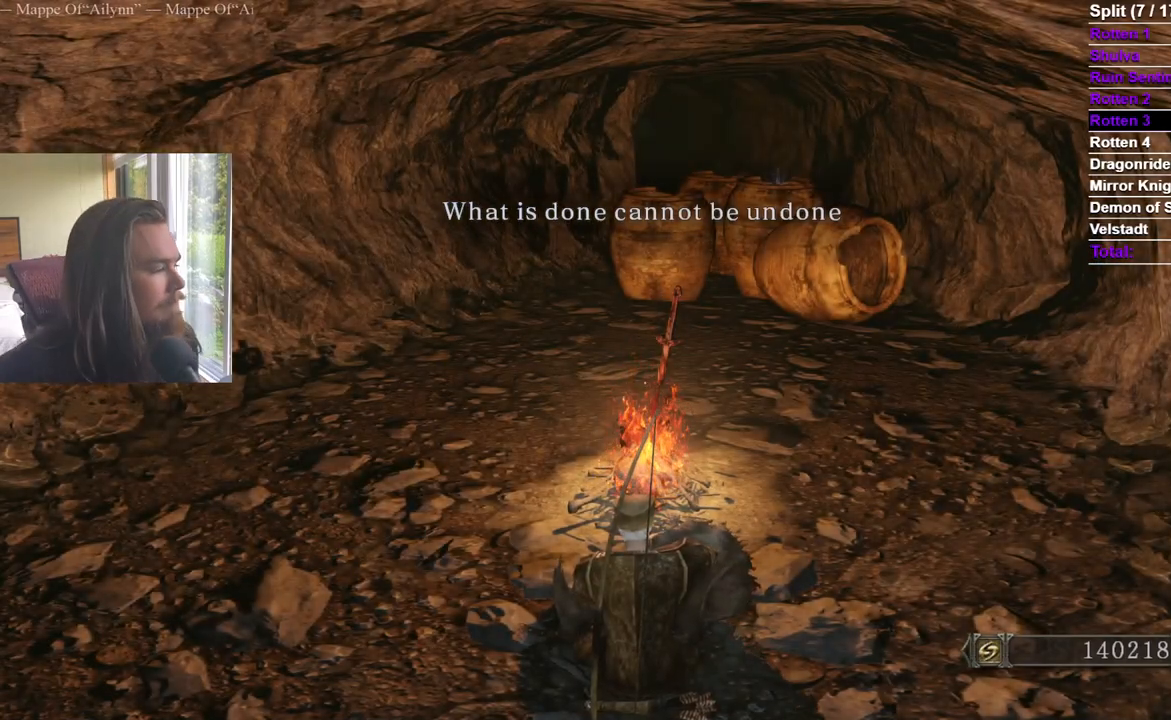
{"buttons": [], "left_stick": "center", "right_stick": "center", "events": []}
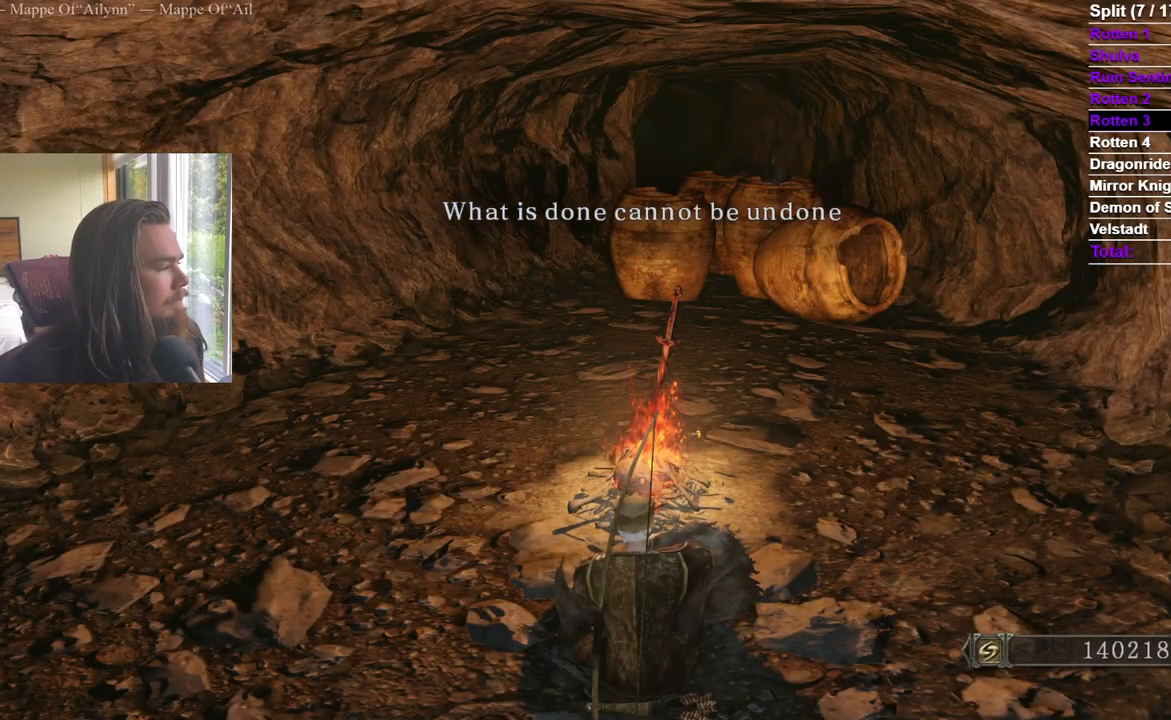
{"buttons": [], "left_stick": "center", "right_stick": "center", "events": []}
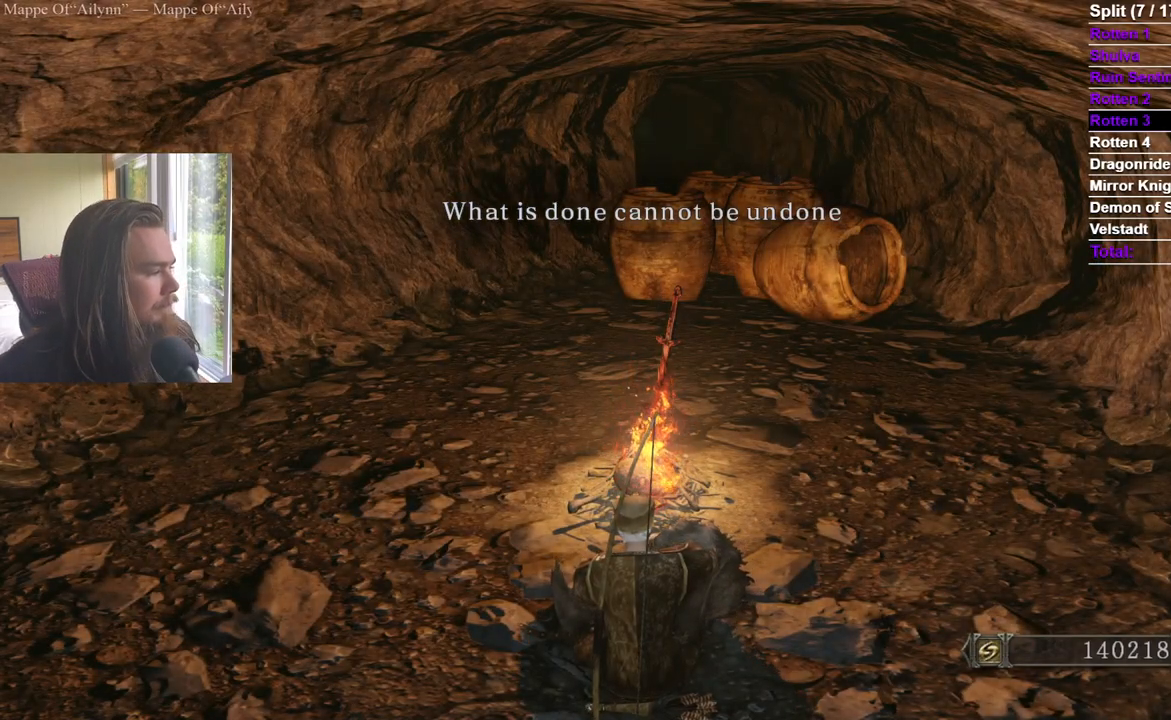
{"buttons": [], "left_stick": "center", "right_stick": "center", "events": []}
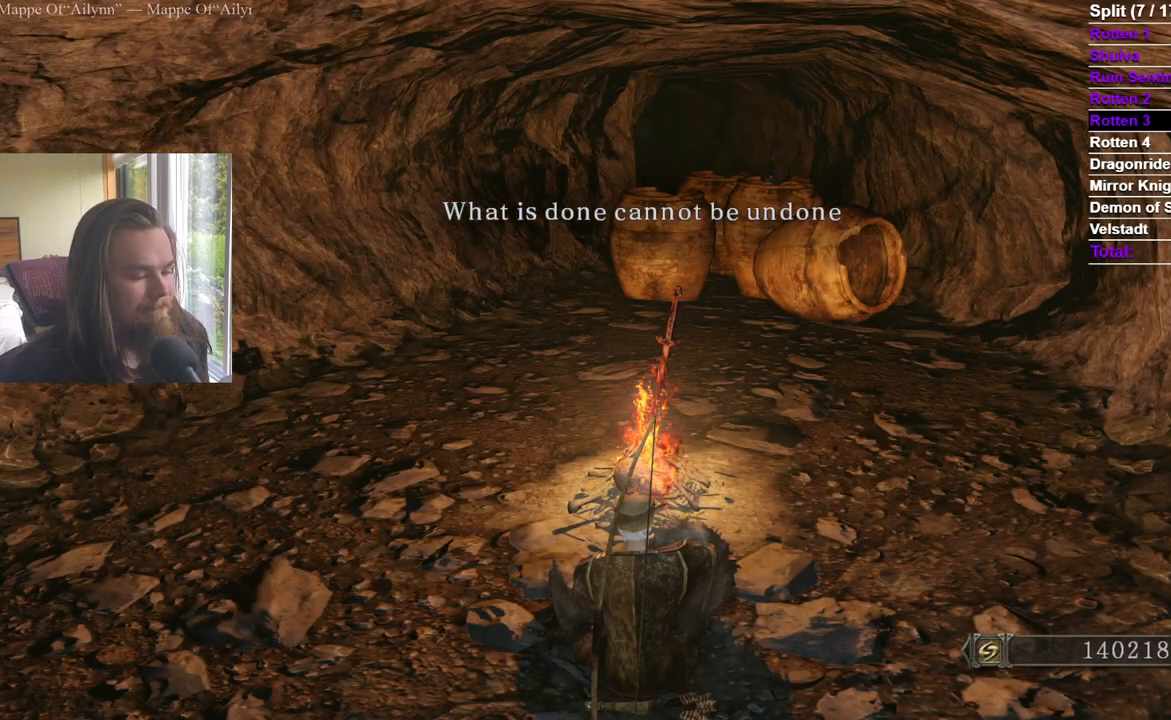
{"buttons": [], "left_stick": "center", "right_stick": "center", "events": [[200, "B", "down"], [334, "B", "up"], [367, "B", "down"], [484, "B", "up"]]}
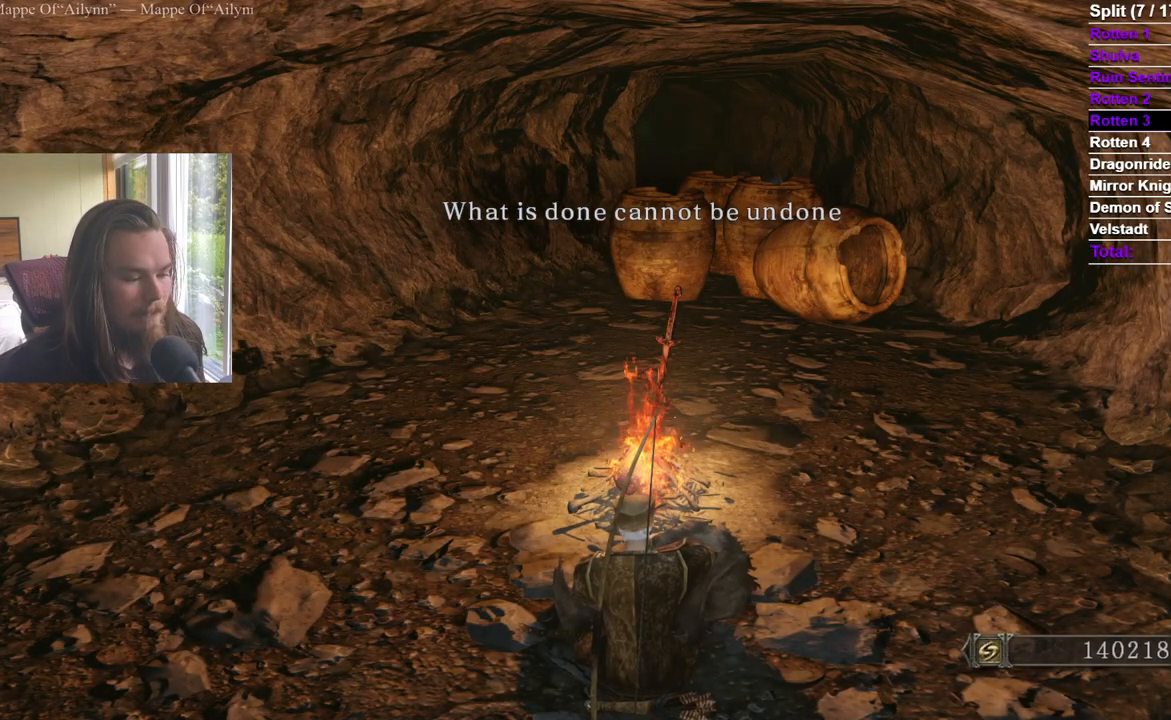
{"buttons": [], "left_stick": "center", "right_stick": "center", "events": [[16, "B", "down"], [116, "B", "up"], [150, "B", "down"], [350, "B", "up"], [383, "B", "down"], [483, "B", "up"]]}
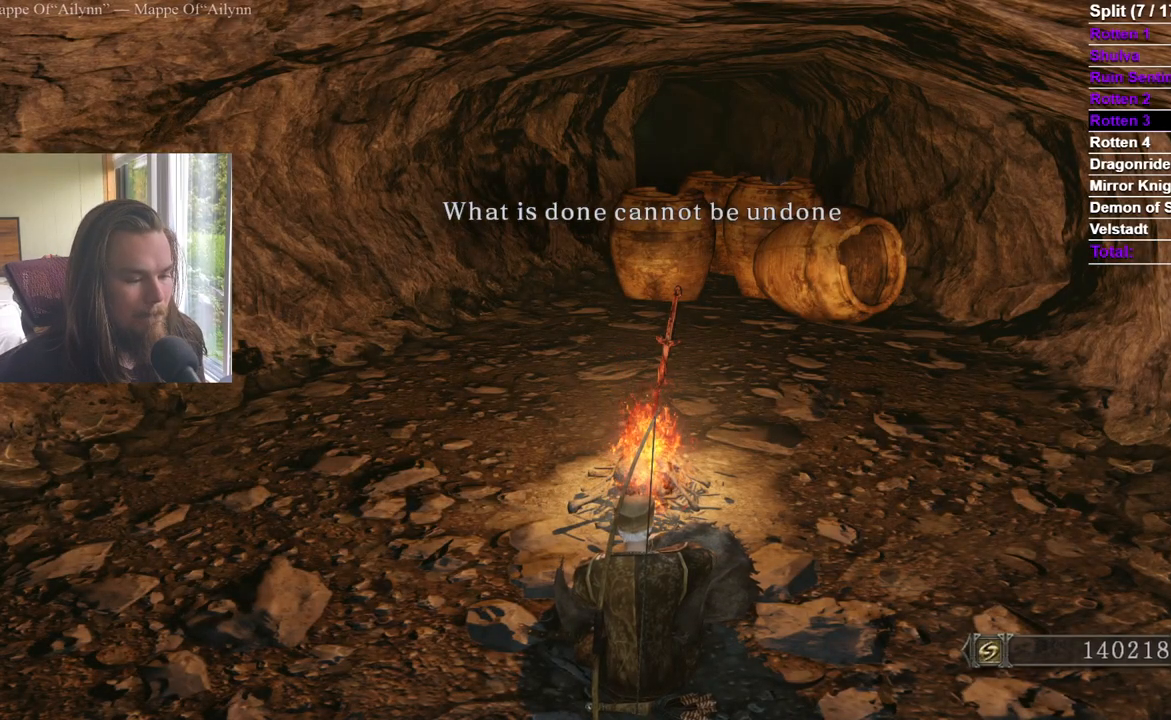
{"buttons": ["B"], "left_stick": "center", "right_stick": "center", "events": [[17, "B", "down"], [100, "B", "up"], [150, "B", "down"], [234, "B", "up"], [284, "B", "down"], [384, "B", "up"], [417, "B", "down"]]}
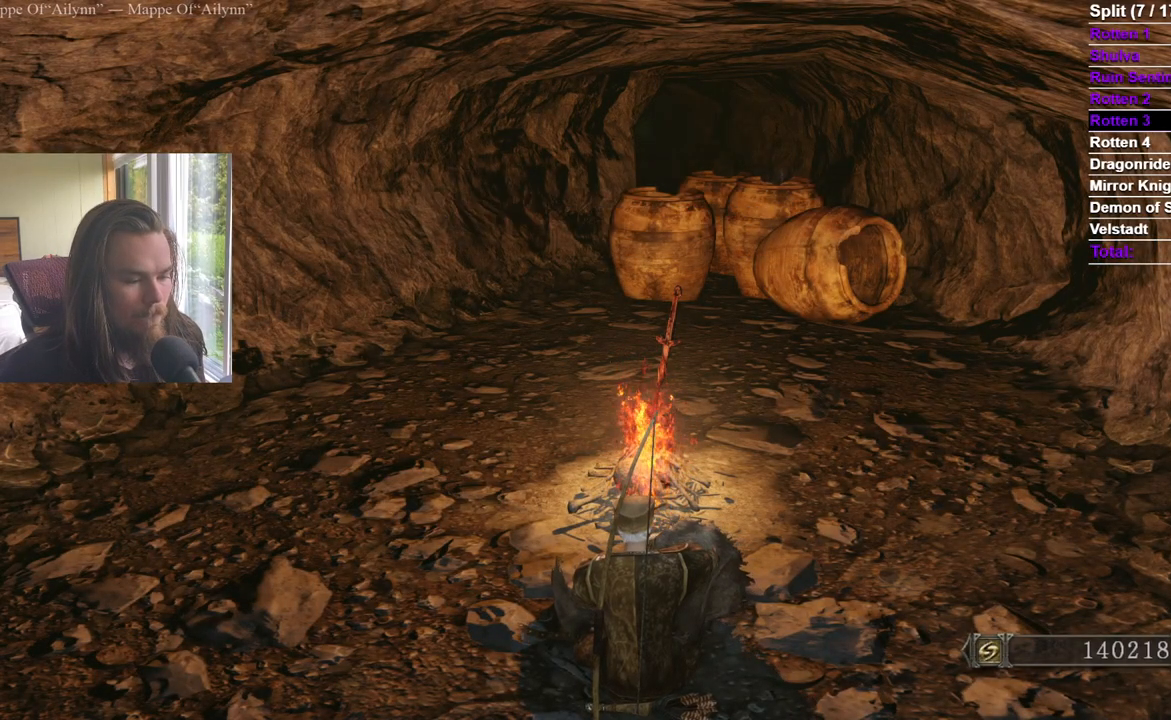
{"buttons": [], "left_stick": "center", "right_stick": "center", "events": [[16, "B", "up"], [50, "B", "down"], [150, "B", "up"], [317, "B", "down"], [417, "B", "up"]]}